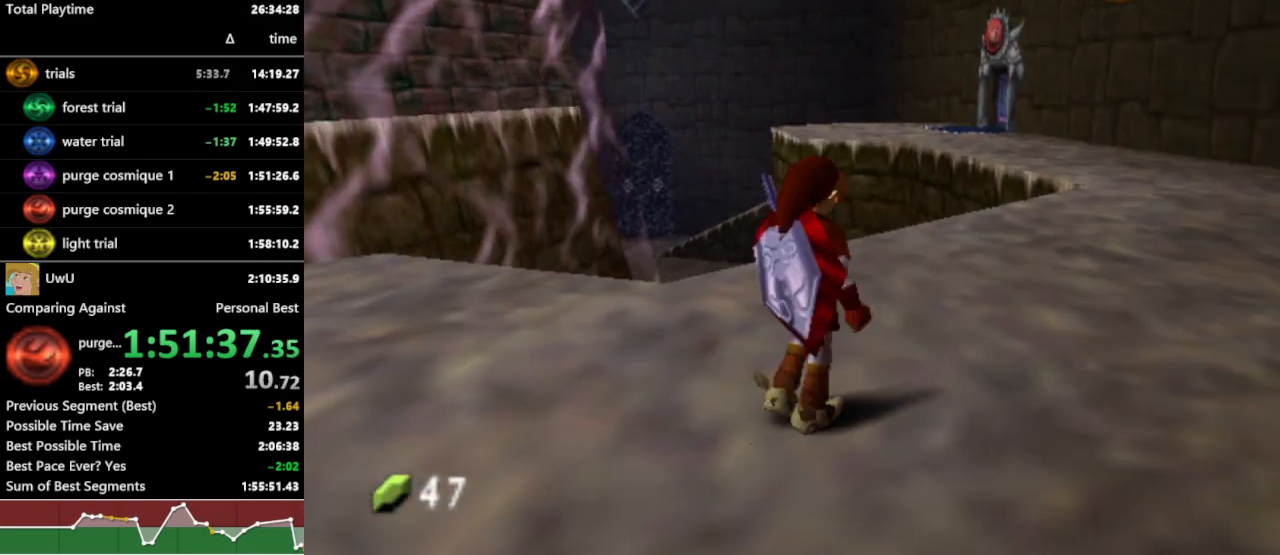
Gameplay with a controller (Nintendo layout); each line is a JSON object with the inputs held at the frame after it. "events" lists button and stick changes between this image and that frame as [ms after this image, input, new state], when the widget could be followed in between. Not read: L3 R3 START.
{"buttons": ["R1"], "left_stick": "up", "right_stick": "center", "events": [[367, "left_stick", "up"]]}
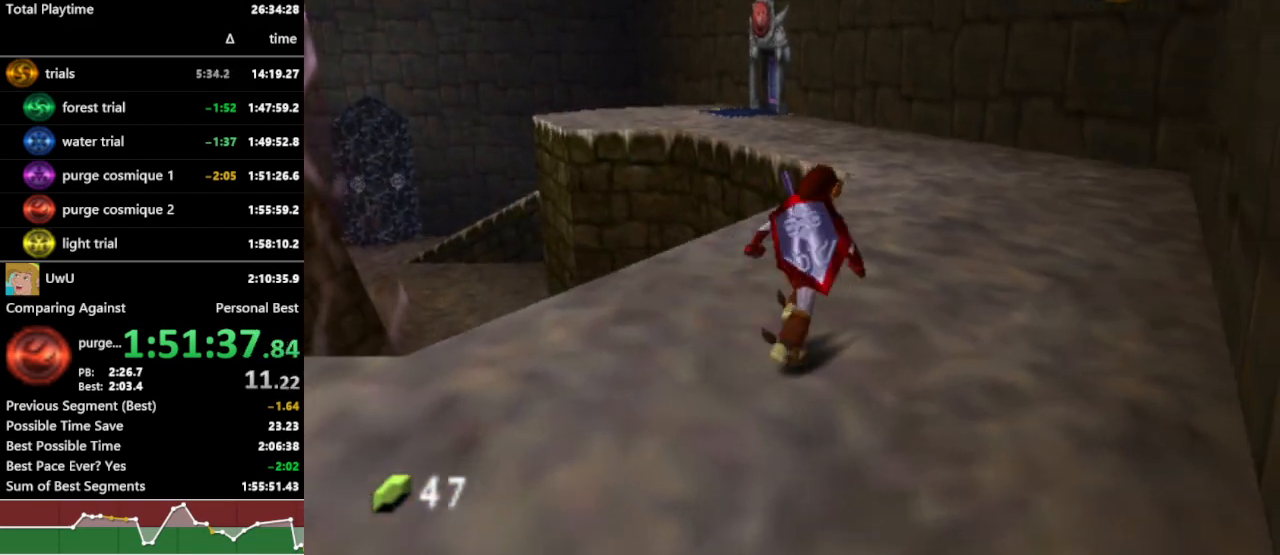
{"buttons": ["R1"], "left_stick": "up", "right_stick": "center", "events": [[67, "A", "down"], [167, "A", "up"]]}
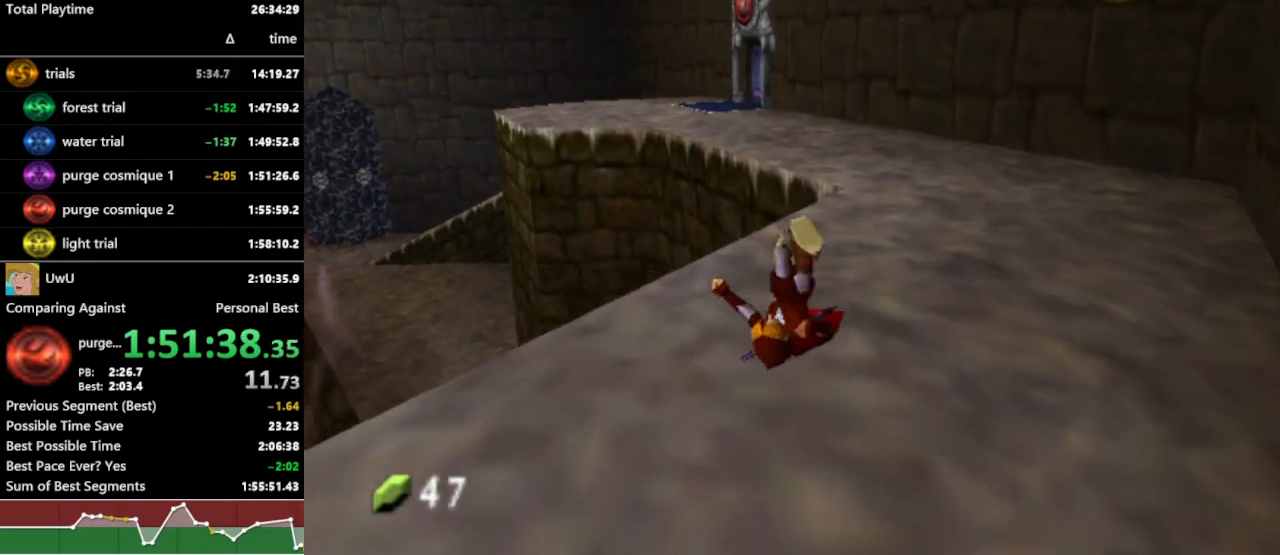
{"buttons": ["R1"], "left_stick": "up", "right_stick": "center", "events": [[100, "A", "down"], [200, "A", "up"], [267, "A", "down"], [333, "A", "up"]]}
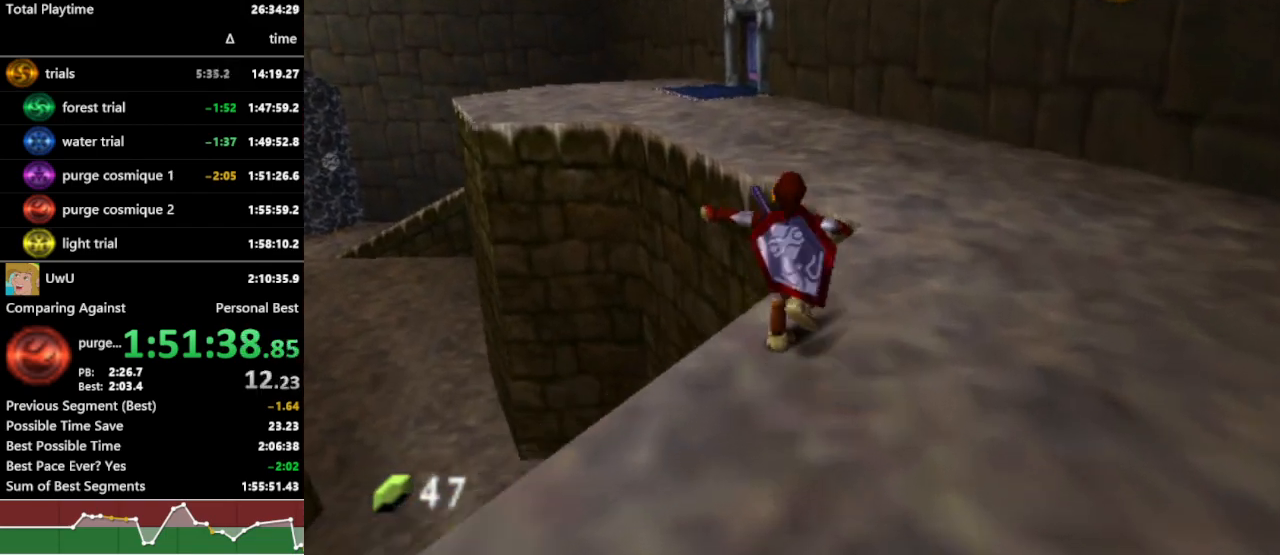
{"buttons": ["R1"], "left_stick": "up", "right_stick": "center", "events": [[333, "A", "down"], [467, "A", "up"]]}
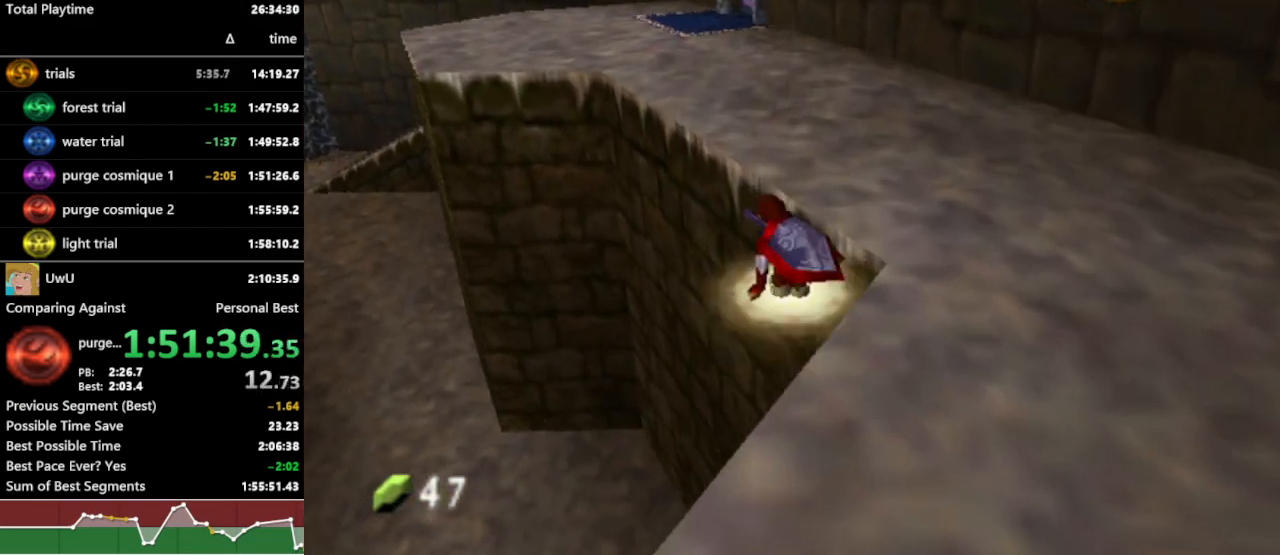
{"buttons": ["A", "R1"], "left_stick": "up", "right_stick": "center", "events": [[433, "A", "down"]]}
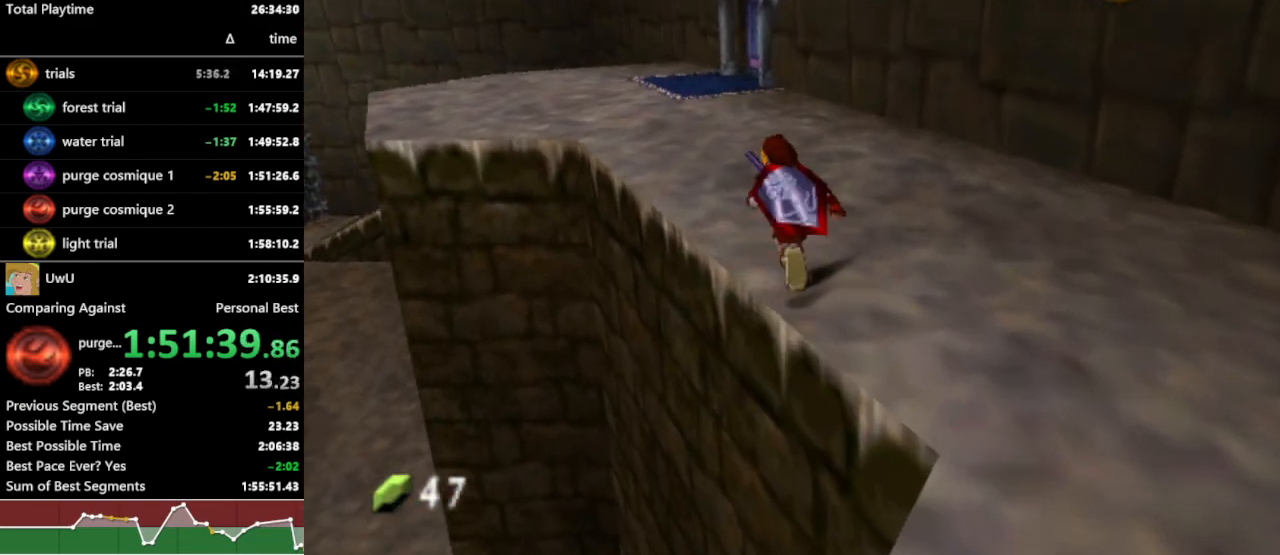
{"buttons": ["R1"], "left_stick": "up", "right_stick": "center", "events": [[33, "A", "up"]]}
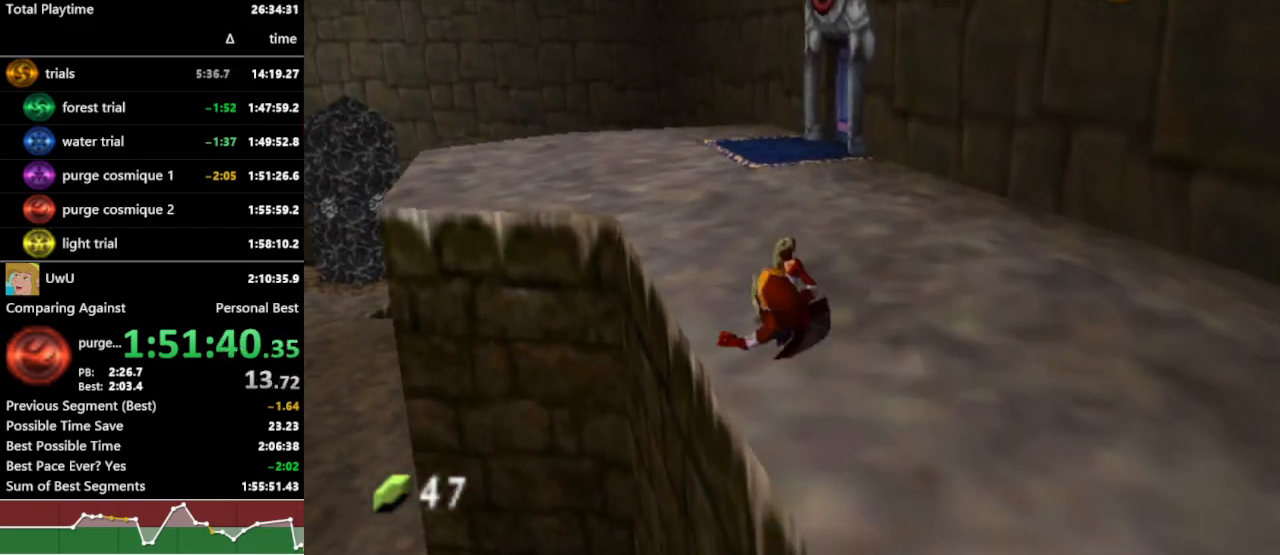
{"buttons": ["R1"], "left_stick": "up", "right_stick": "center", "events": [[100, "A", "down"], [167, "A", "up"]]}
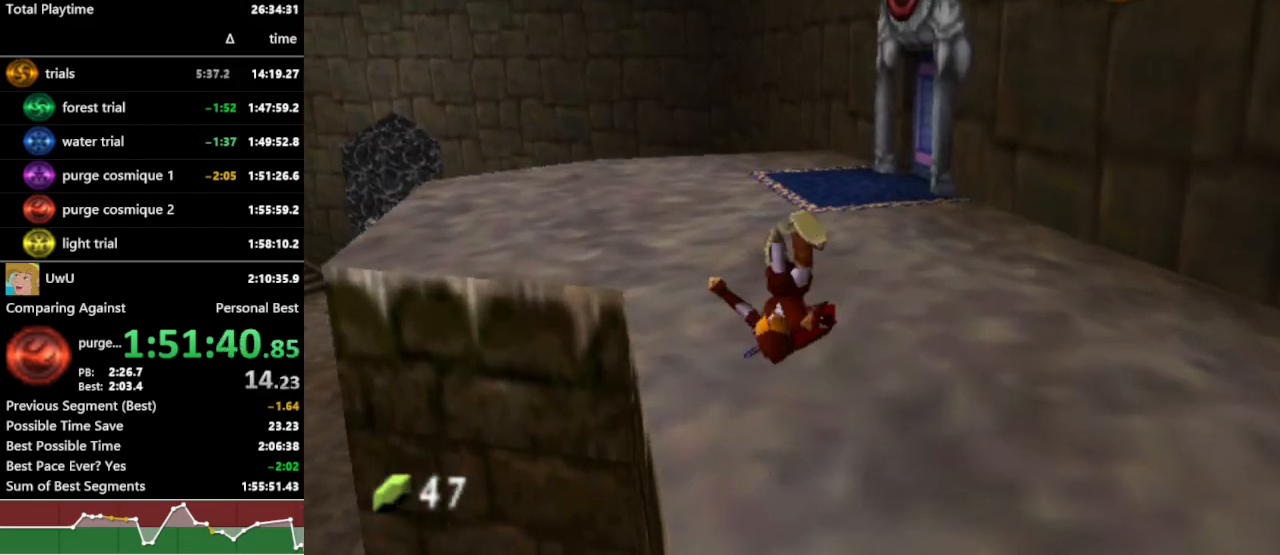
{"buttons": ["R1"], "left_stick": "up-right", "right_stick": "center", "events": [[67, "left_stick", "up-right"], [233, "A", "down"], [333, "A", "up"]]}
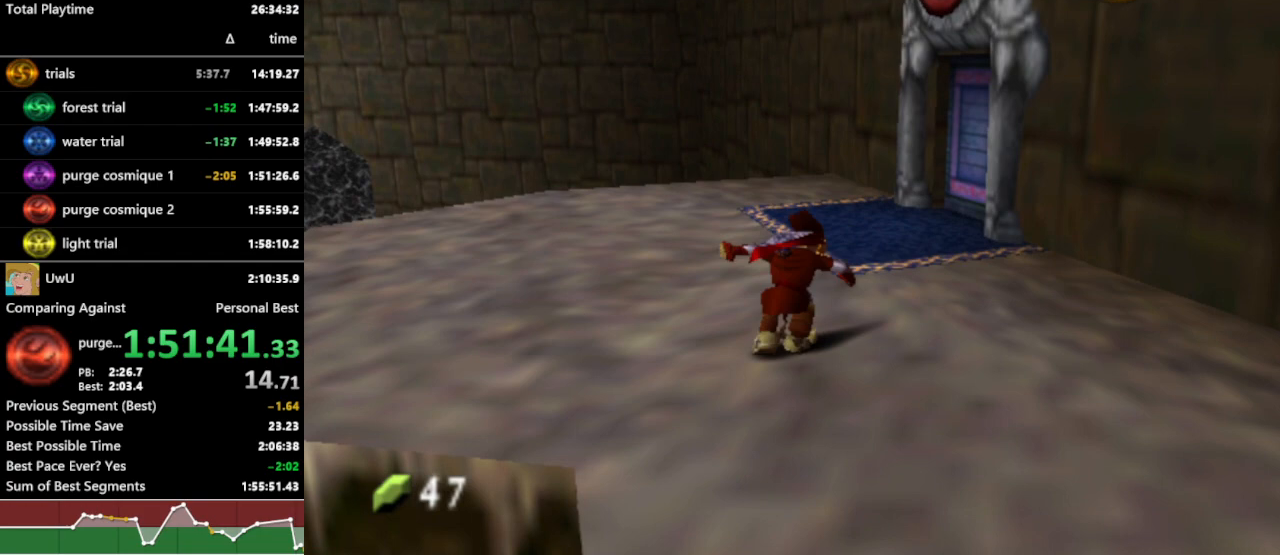
{"buttons": ["R1"], "left_stick": "up-right", "right_stick": "center", "events": []}
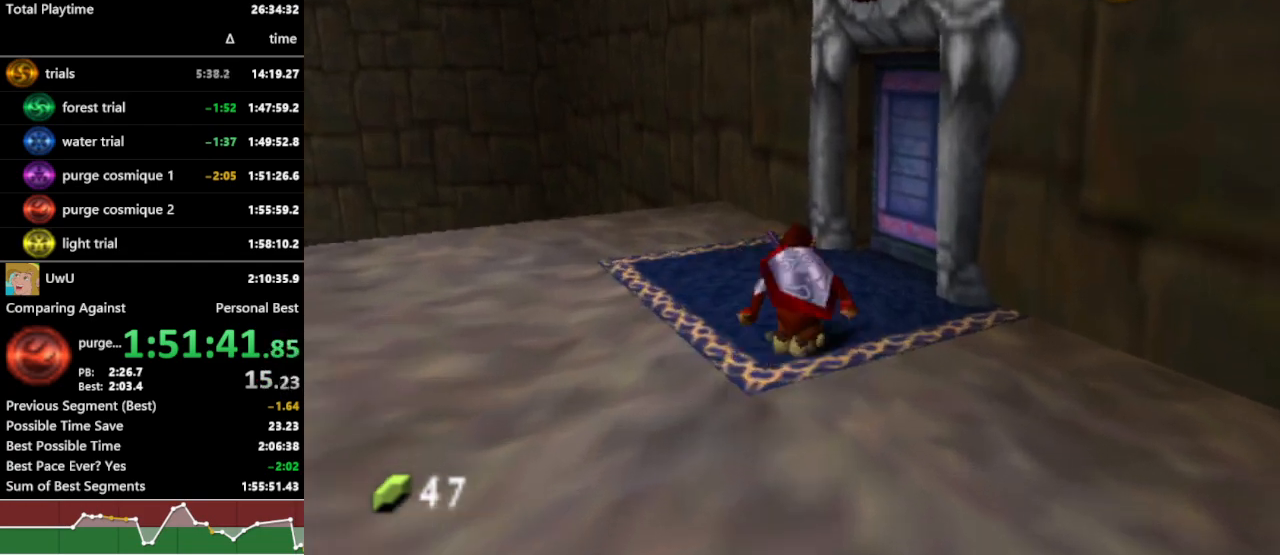
{"buttons": ["R1"], "left_stick": "center", "right_stick": "center", "events": [[400, "A", "down"], [400, "left_stick", "center"], [500, "A", "up"]]}
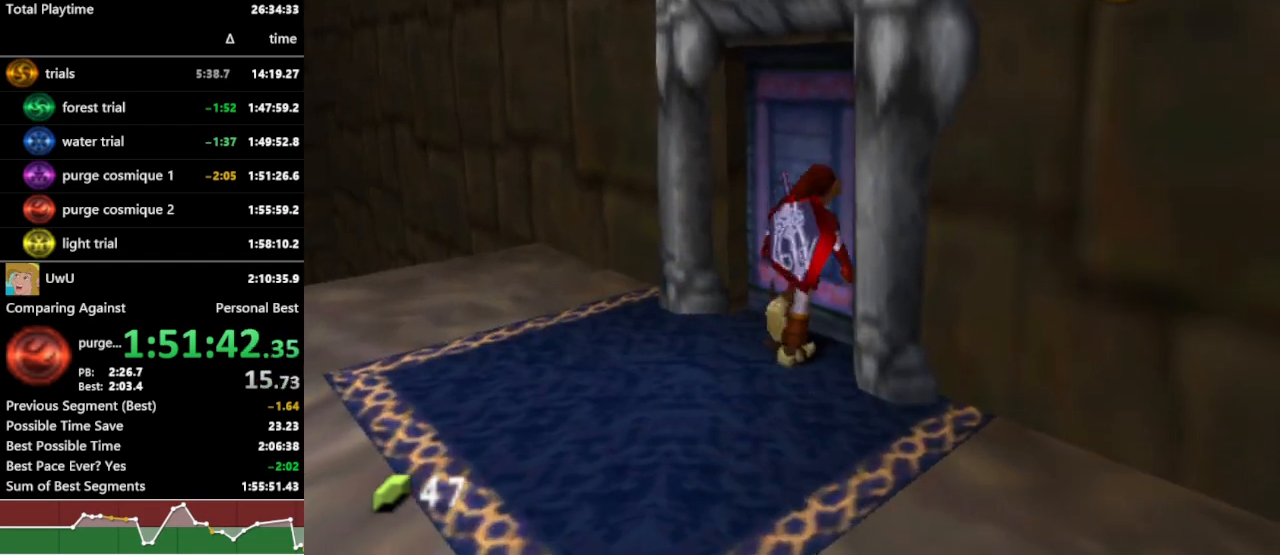
{"buttons": ["R1"], "left_stick": "center", "right_stick": "center", "events": [[67, "A", "down"], [167, "A", "up"]]}
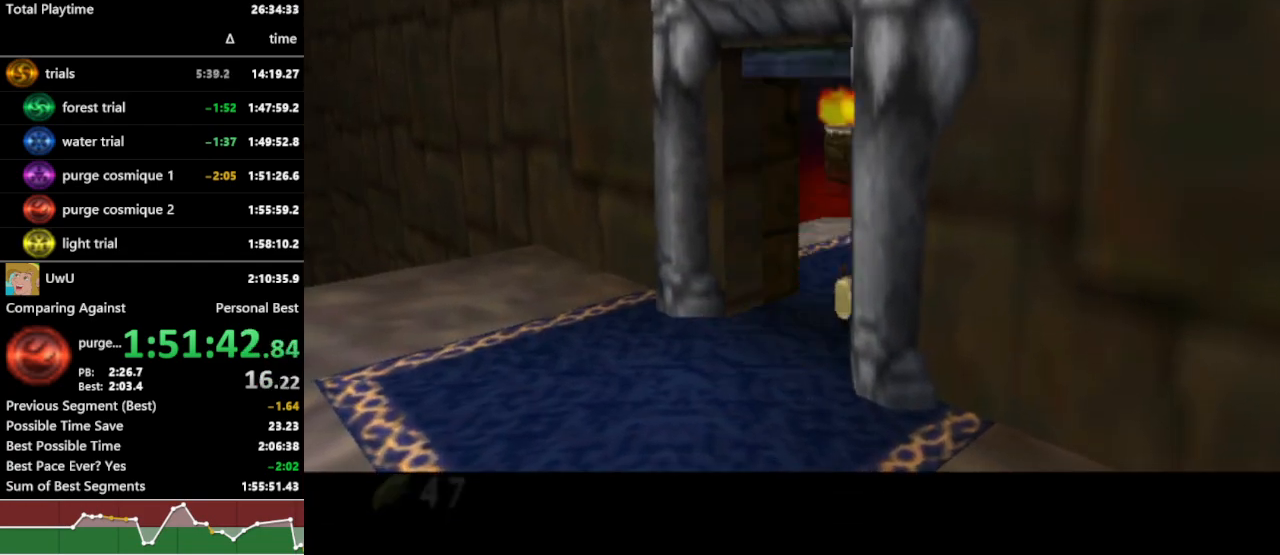
{"buttons": ["R1"], "left_stick": "center", "right_stick": "center", "events": []}
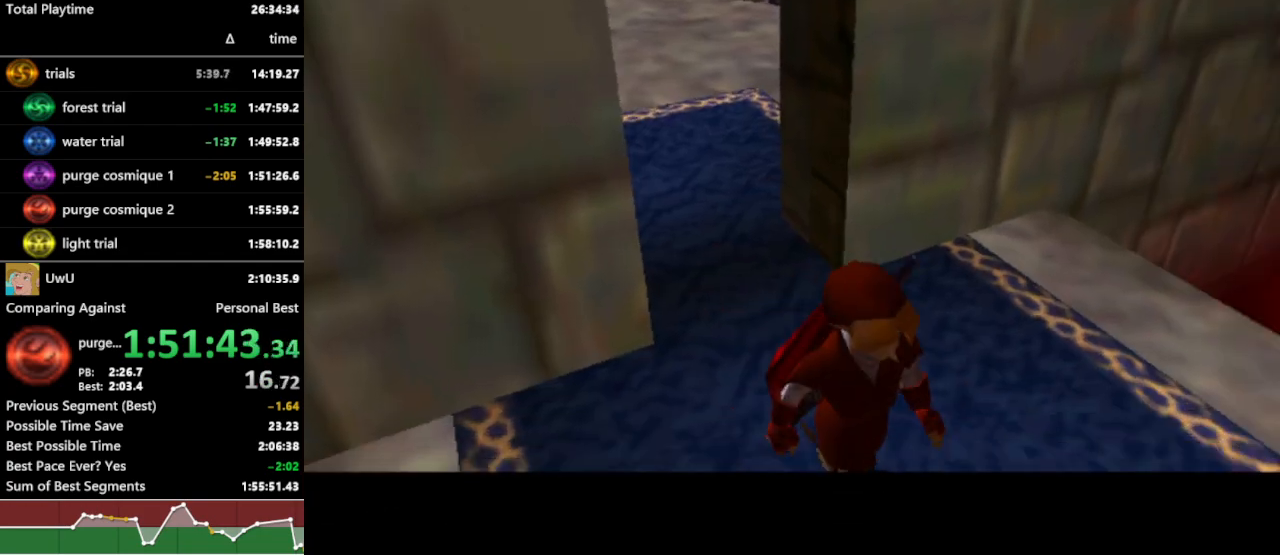
{"buttons": ["R1"], "left_stick": "up", "right_stick": "center", "events": [[500, "left_stick", "up"]]}
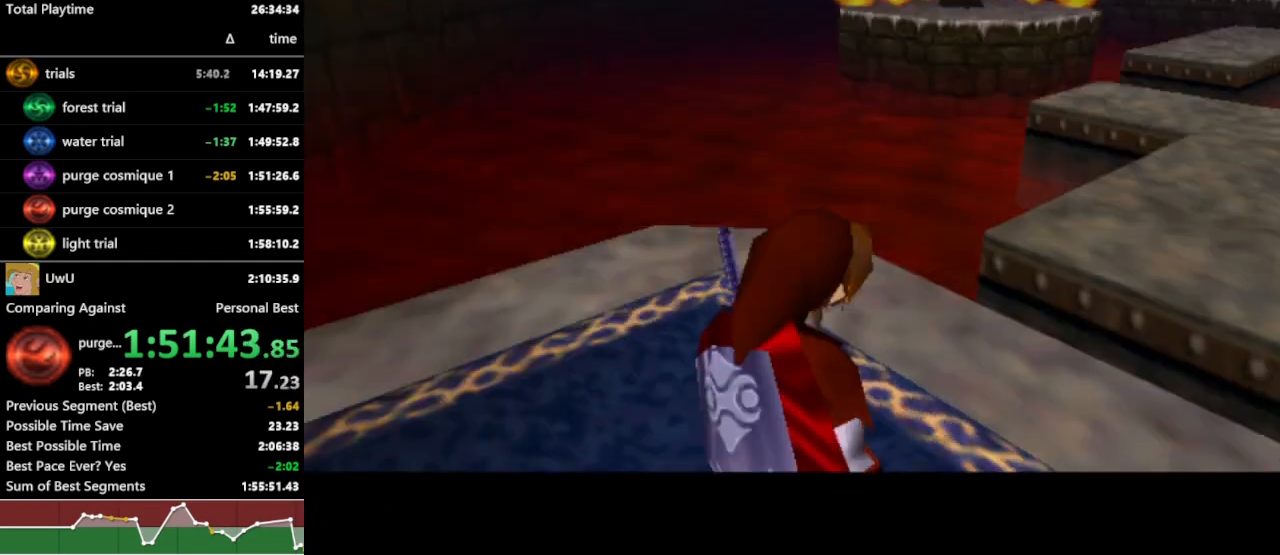
{"buttons": ["R1"], "left_stick": "up", "right_stick": "center", "events": []}
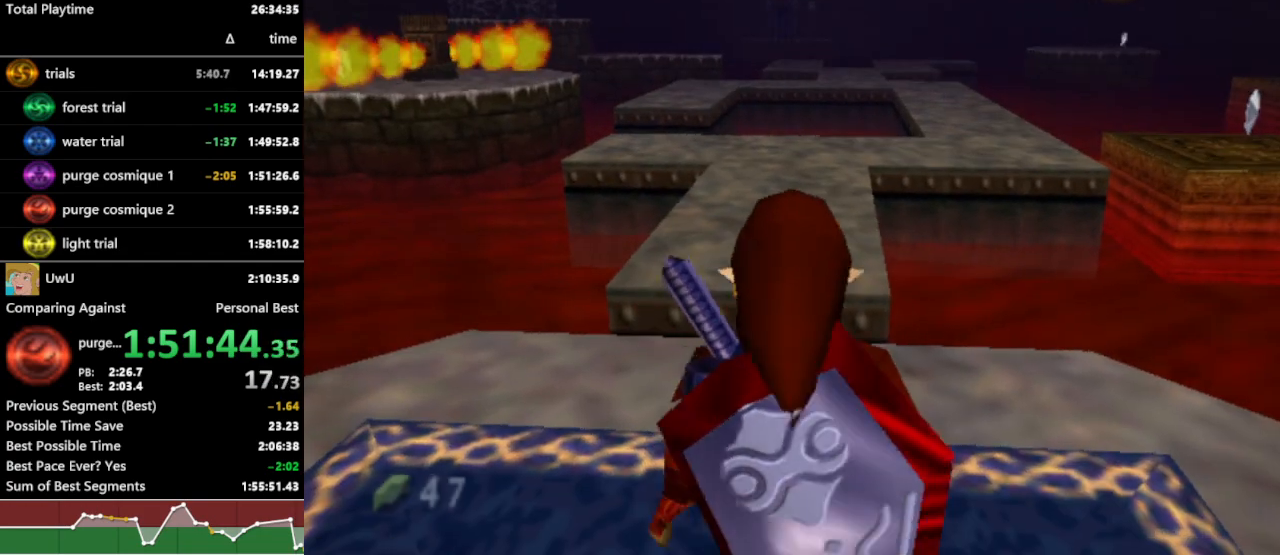
{"buttons": ["R1"], "left_stick": "up", "right_stick": "center", "events": [[300, "A", "down"], [400, "A", "up"]]}
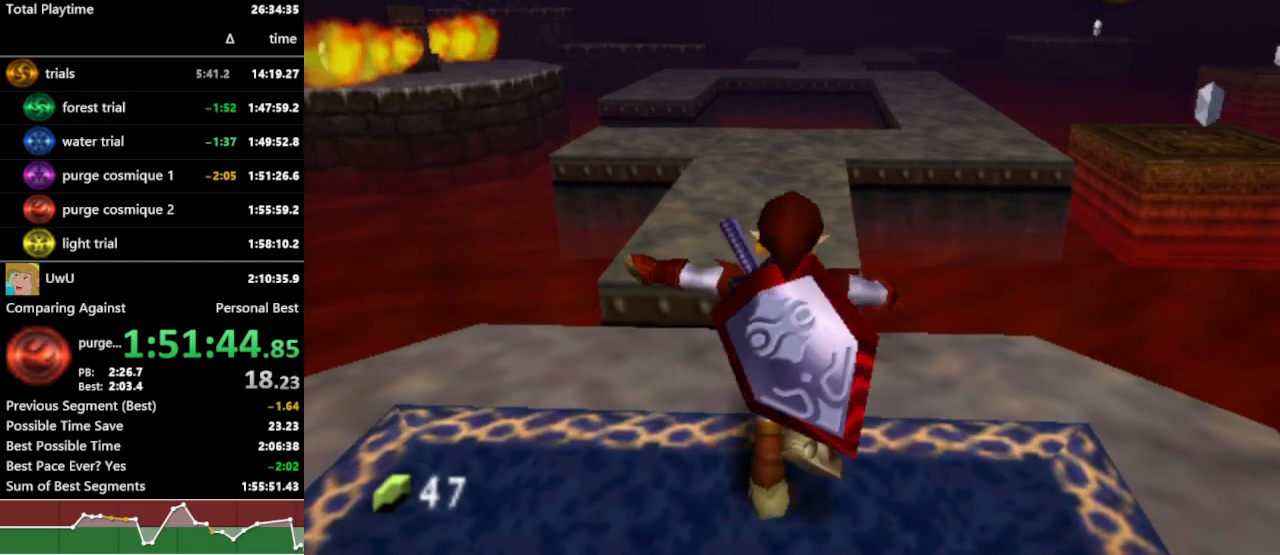
{"buttons": ["A", "R1"], "left_stick": "up", "right_stick": "center", "events": [[167, "A", "down"], [267, "A", "up"], [333, "A", "down"], [400, "A", "up"], [500, "A", "down"]]}
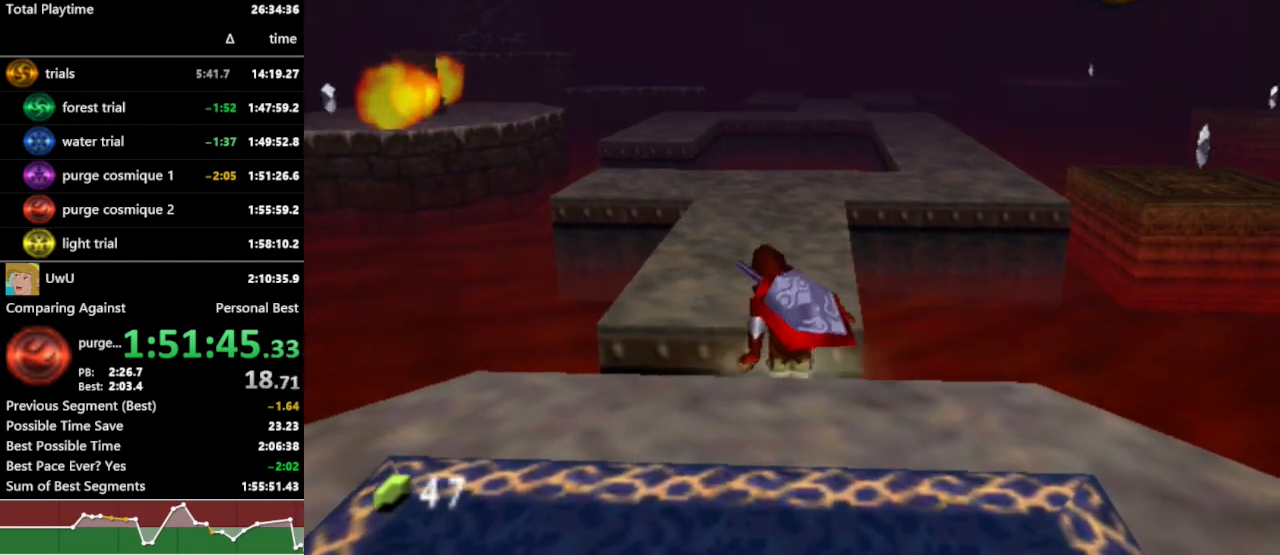
{"buttons": ["R1"], "left_stick": "up", "right_stick": "center", "events": [[100, "A", "up"], [167, "A", "down"], [233, "A", "up"]]}
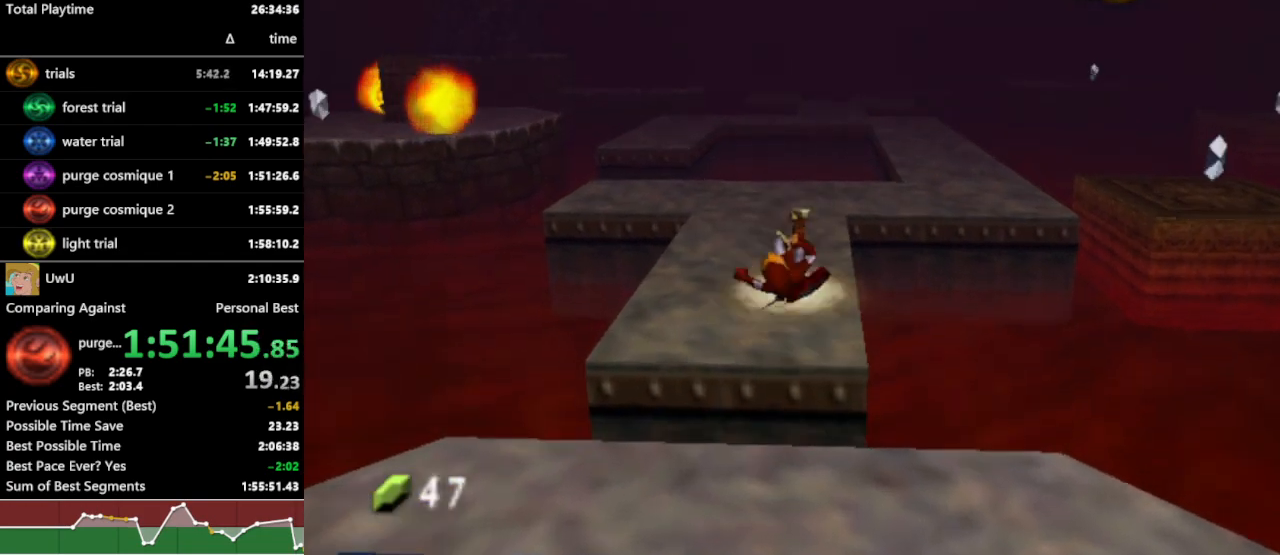
{"buttons": ["R1"], "left_stick": "up-right", "right_stick": "center", "events": [[200, "left_stick", "up-right"]]}
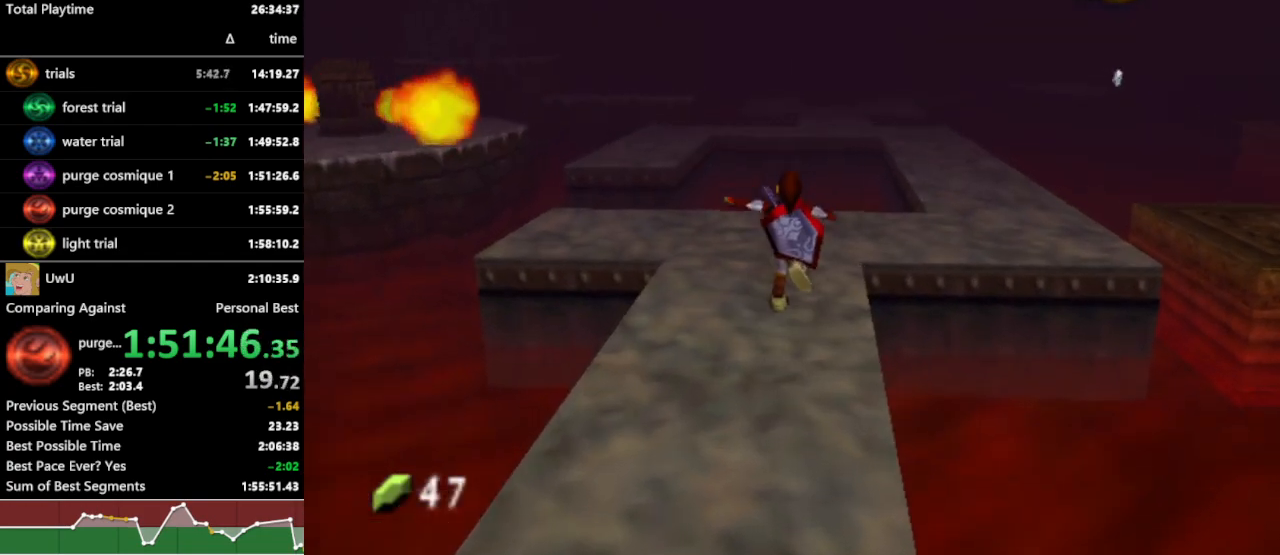
{"buttons": ["R1"], "left_stick": "up-right", "right_stick": "center", "events": [[133, "A", "down"], [267, "A", "up"], [333, "L1", "down"], [467, "L1", "up"]]}
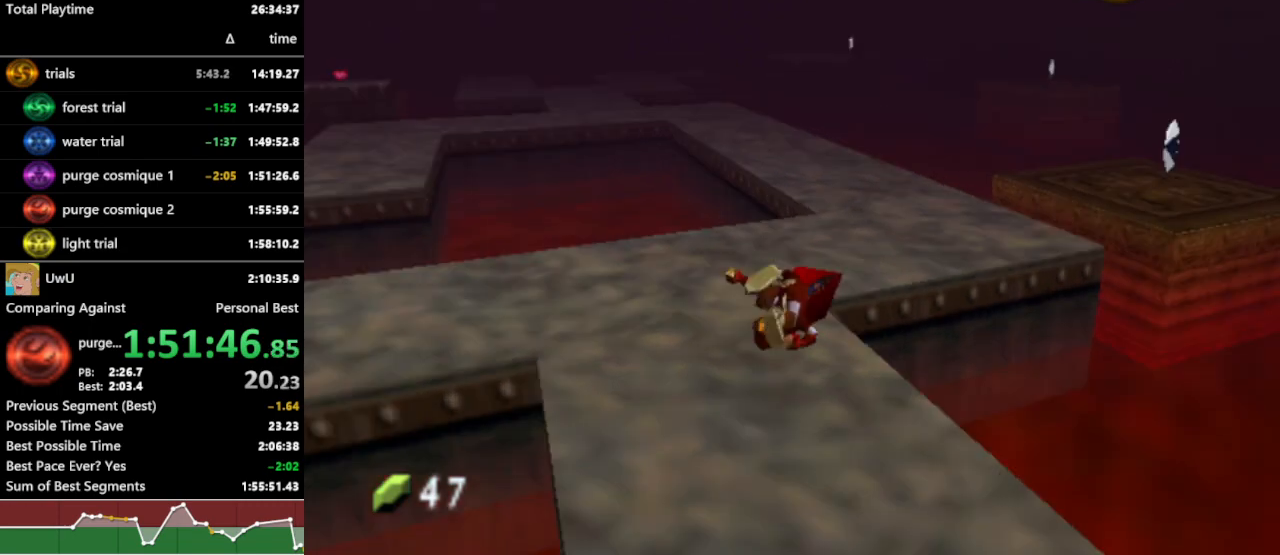
{"buttons": ["R1"], "left_stick": "up-right", "right_stick": "center", "events": [[400, "A", "down"], [500, "A", "up"]]}
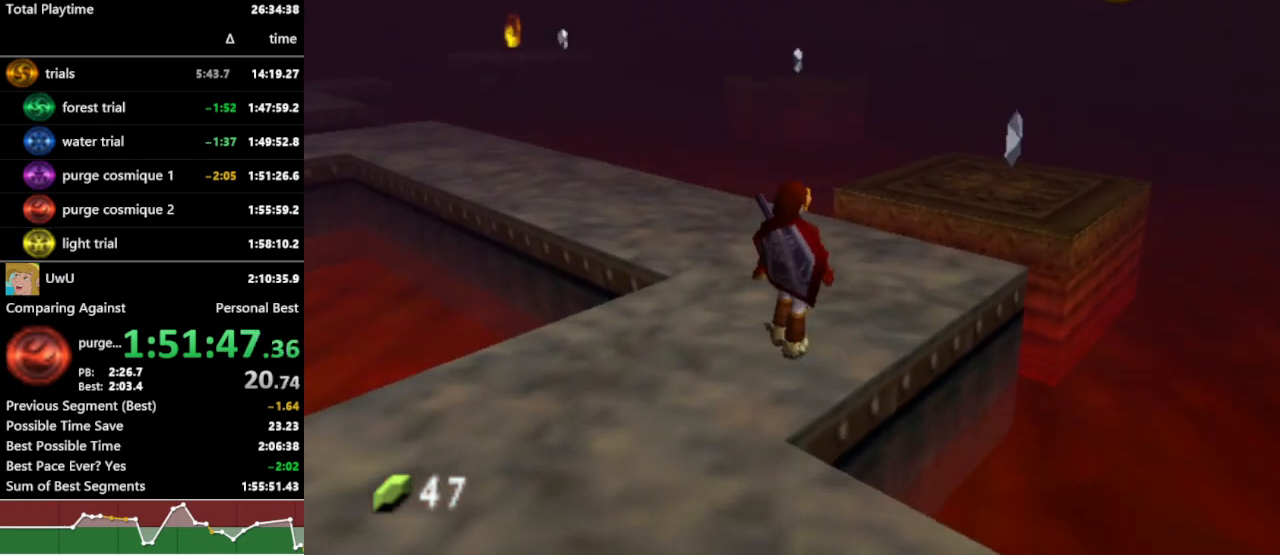
{"buttons": ["R1"], "left_stick": "up", "right_stick": "center", "events": [[300, "left_stick", "up"]]}
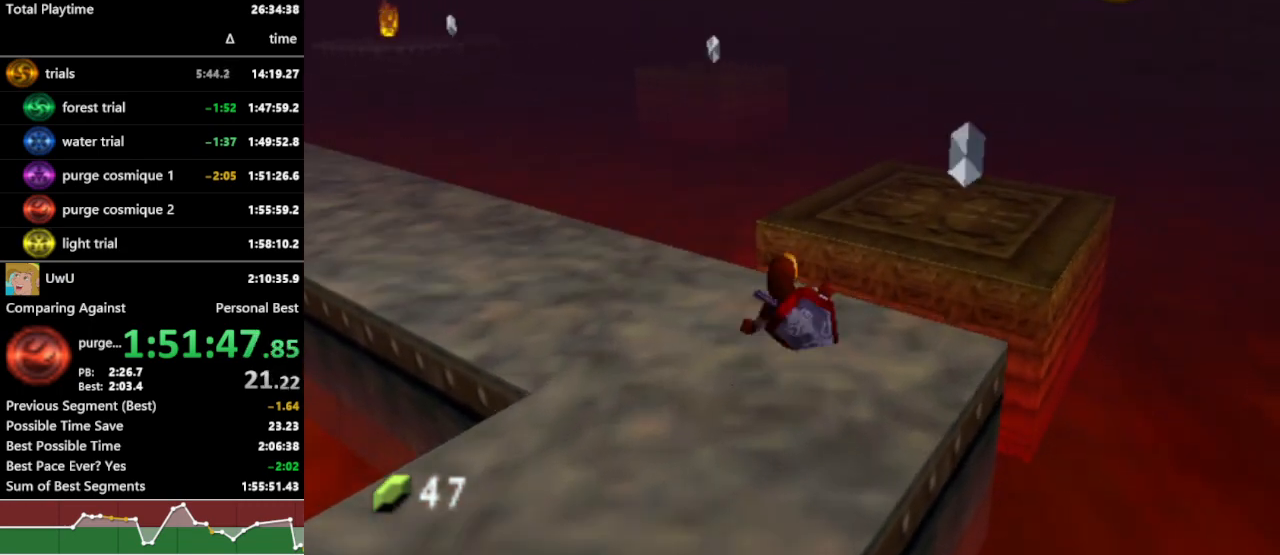
{"buttons": ["R1"], "left_stick": "right", "right_stick": "center", "events": [[200, "left_stick", "up-right"], [500, "left_stick", "right"]]}
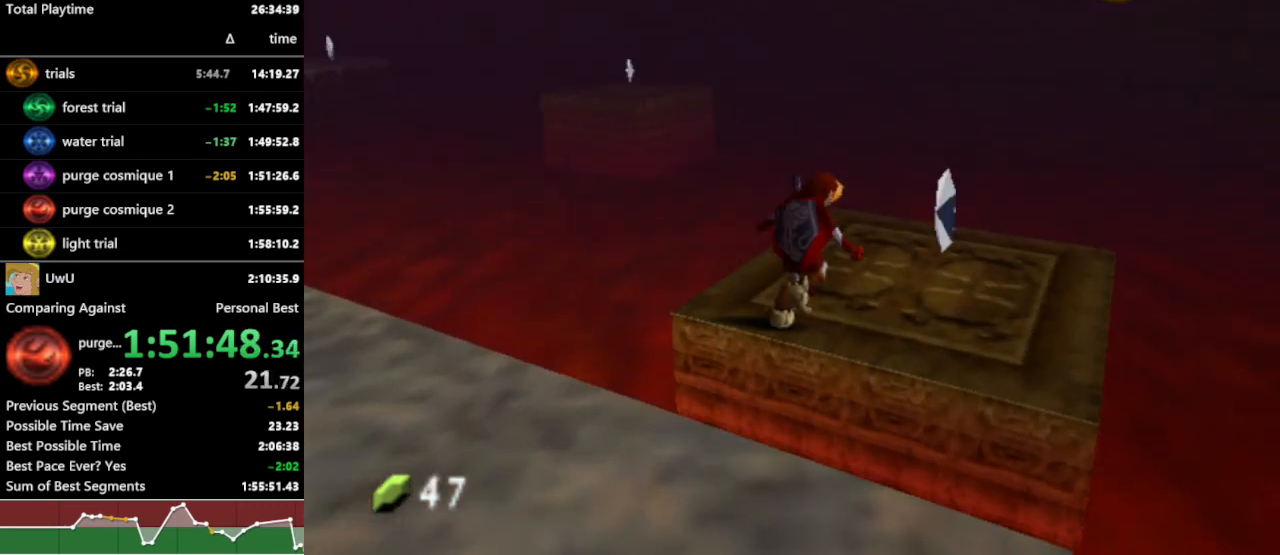
{"buttons": ["R1"], "left_stick": "down", "right_stick": "center", "events": [[200, "left_stick", "down-right"], [333, "left_stick", "down"]]}
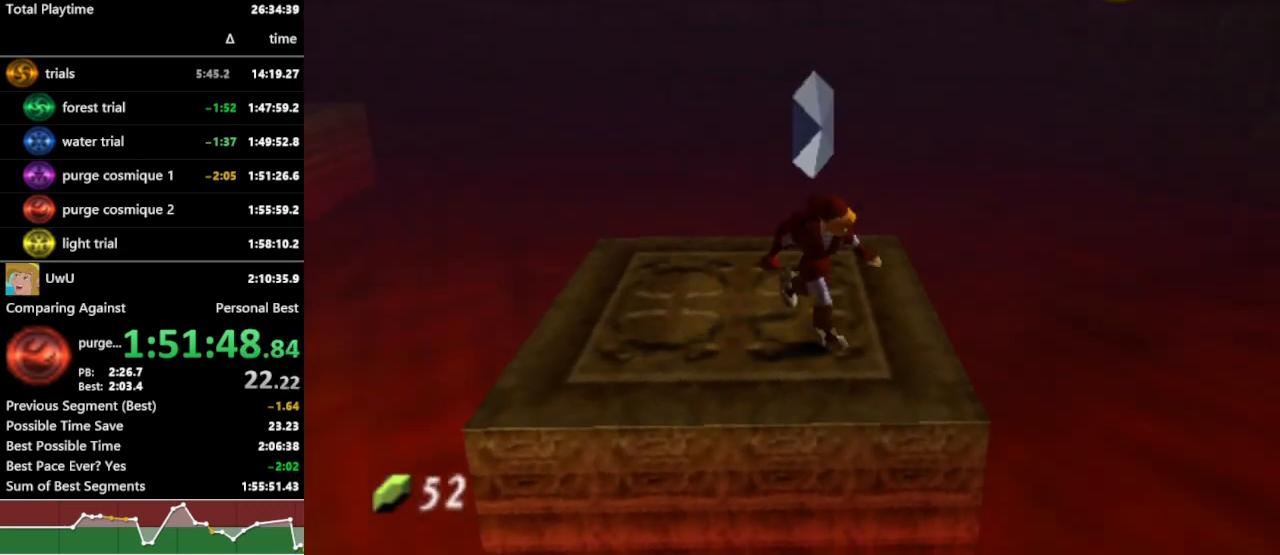
{"buttons": ["R1"], "left_stick": "down", "right_stick": "center", "events": [[67, "A", "down"], [200, "A", "up"]]}
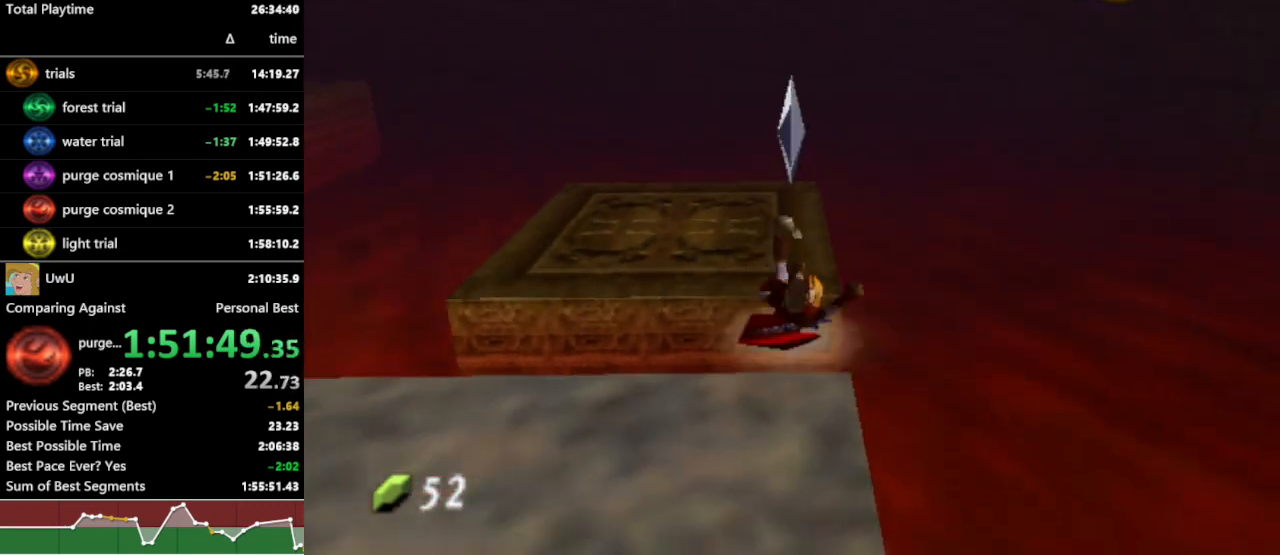
{"buttons": ["L1", "R1"], "left_stick": "down", "right_stick": "center", "events": [[300, "A", "down"], [400, "A", "up"], [433, "L1", "down"]]}
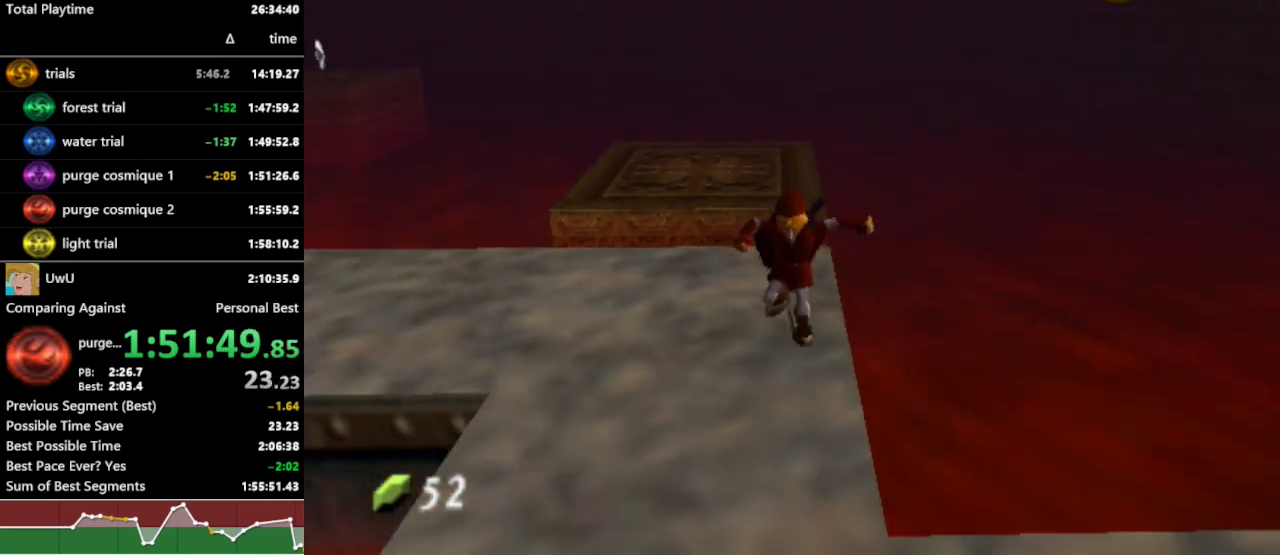
{"buttons": ["A", "R1"], "left_stick": "up", "right_stick": "center", "events": [[33, "left_stick", "center"], [67, "L1", "up"], [100, "left_stick", "up"], [467, "A", "down"]]}
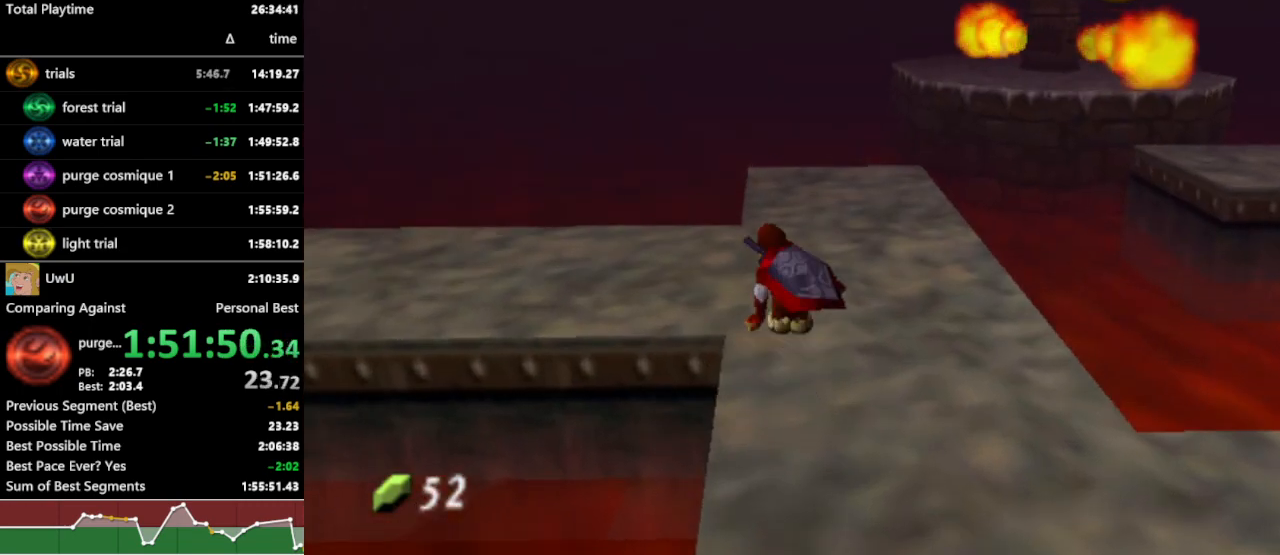
{"buttons": ["R1"], "left_stick": "up-right", "right_stick": "center", "events": [[67, "A", "up"], [267, "left_stick", "up-right"]]}
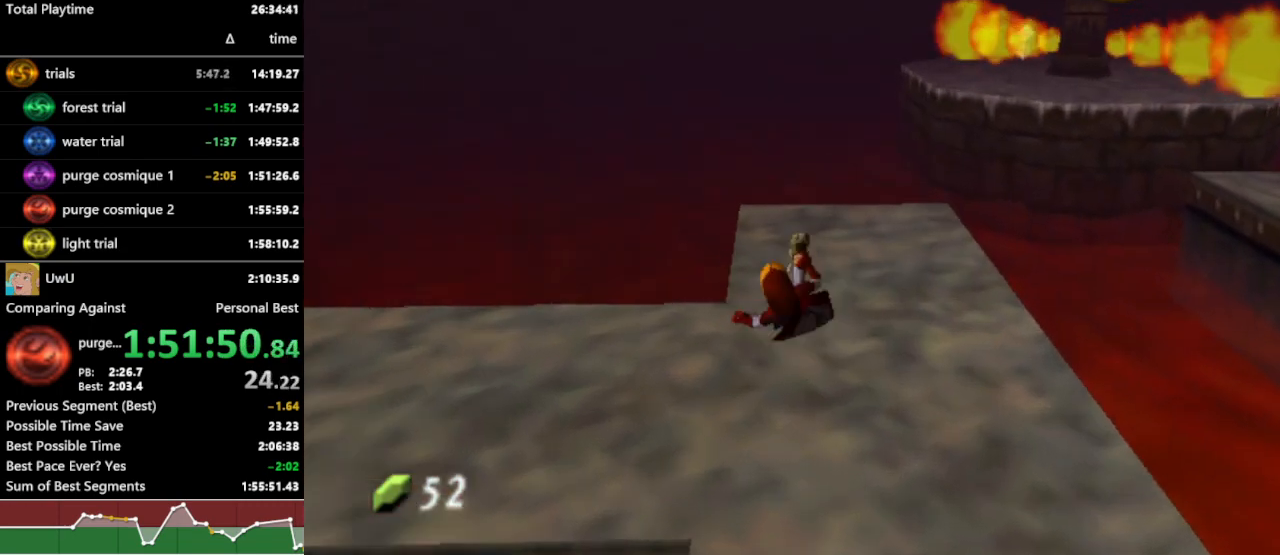
{"buttons": ["R1"], "left_stick": "up-right", "right_stick": "center", "events": []}
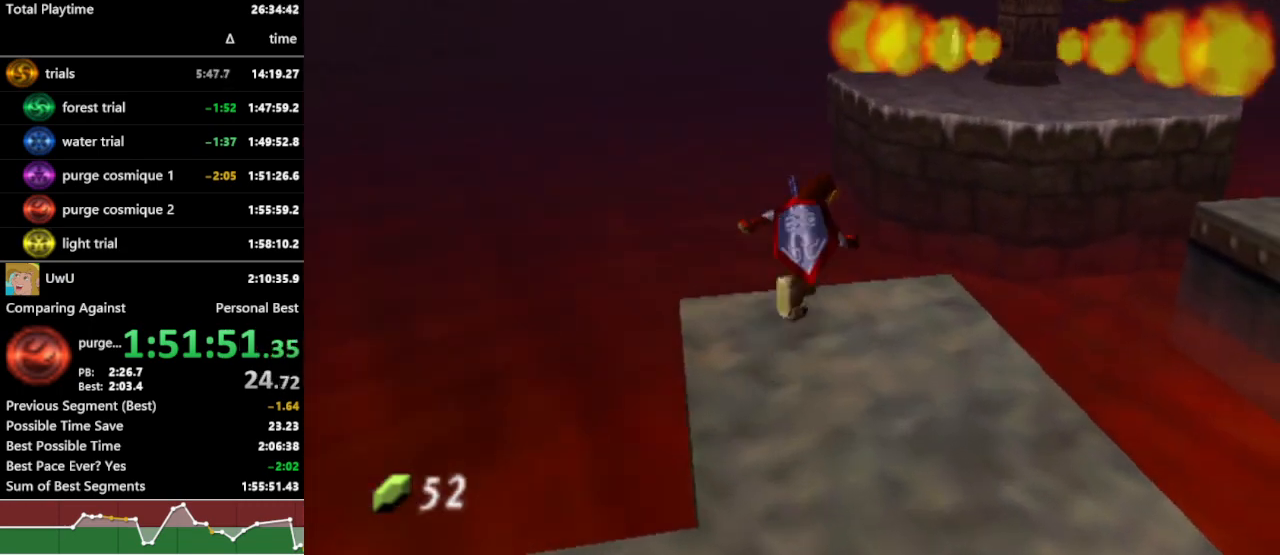
{"buttons": ["L1", "R1"], "left_stick": "up", "right_stick": "center", "events": [[167, "A", "down"], [267, "A", "up"], [400, "left_stick", "up"], [467, "L1", "down"]]}